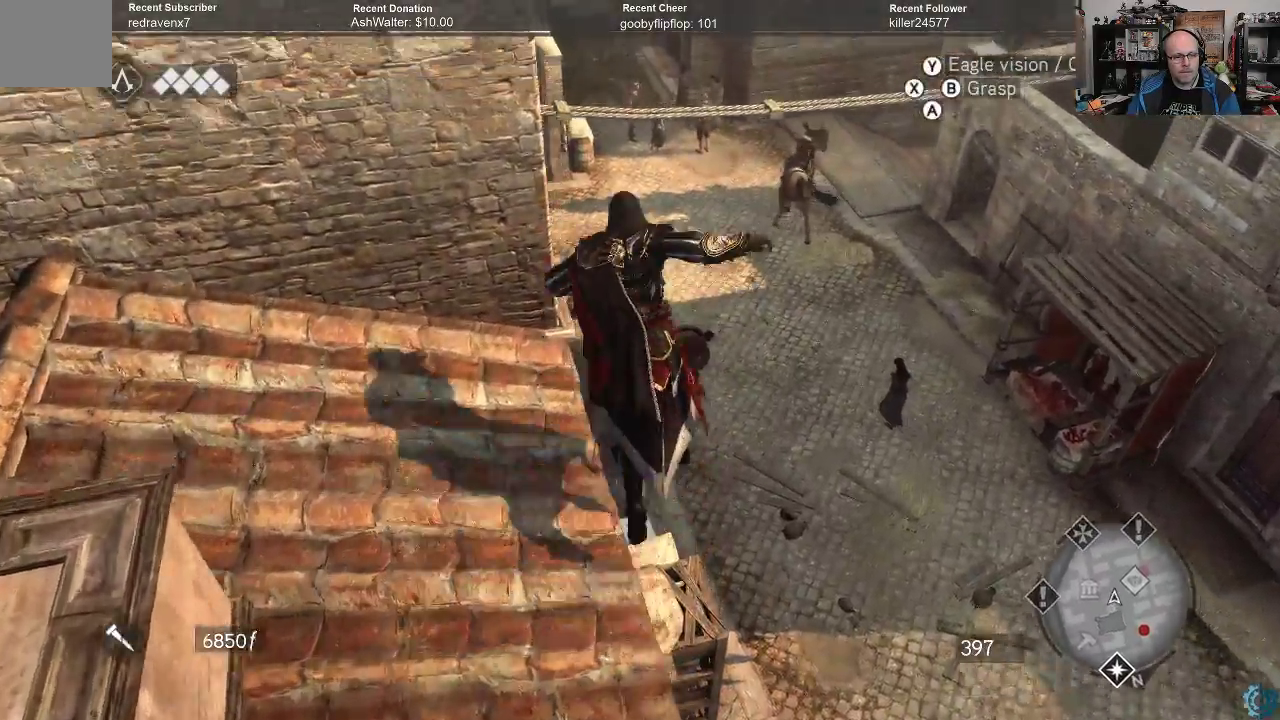
Gameplay with a controller (Xbox layout); each line is a JSON object with the inputs held at the frame after it. "events" lists button and stick changes between this image and that frame as [ms after this image, input, new state], when the widget could be followed in between.
{"buttons": [], "left_stick": "up", "right_stick": "center", "events": [[400, "A", "up"], [400, "R2", "up"]]}
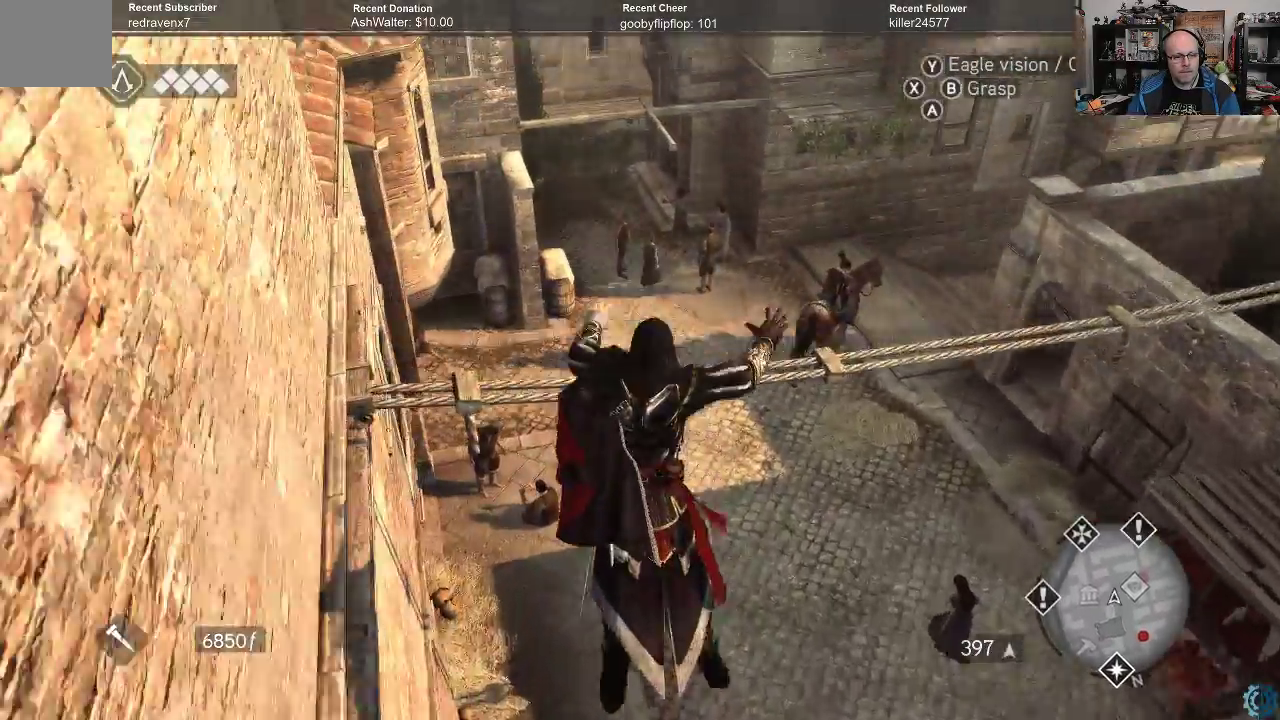
{"buttons": [], "left_stick": "center", "right_stick": "center", "events": [[33, "left_stick", "center"]]}
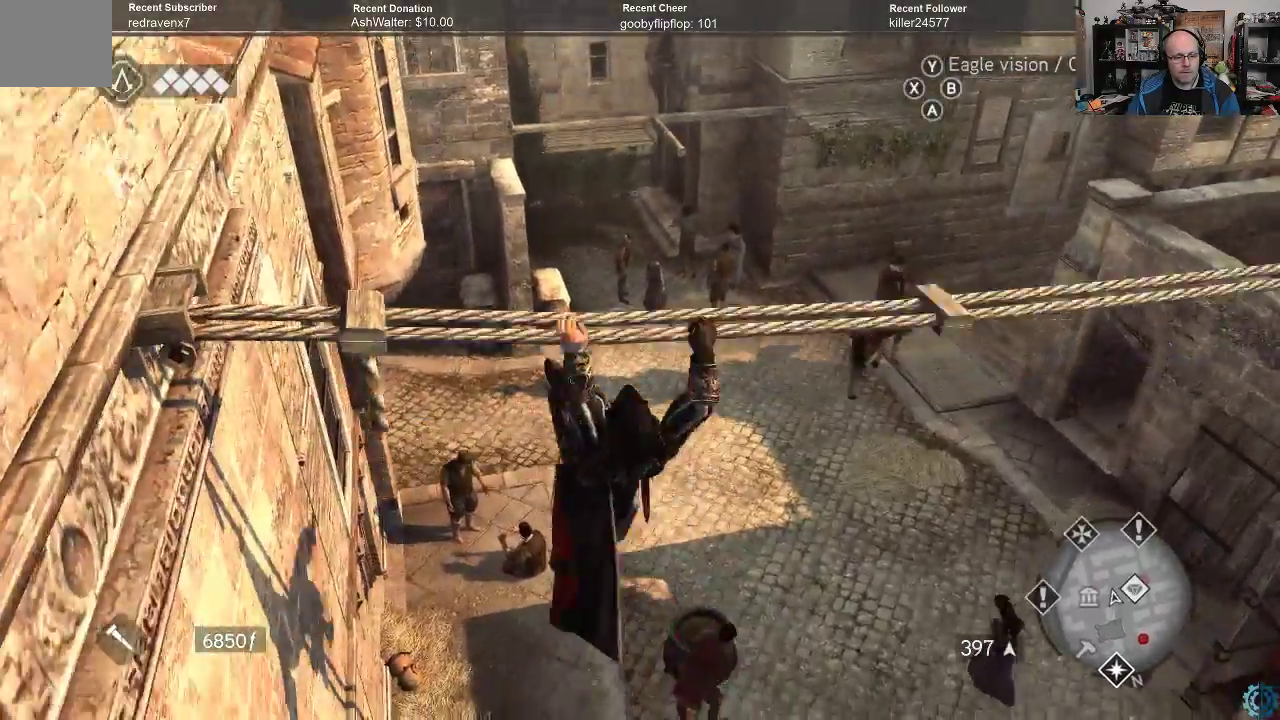
{"buttons": [], "left_stick": "up", "right_stick": "center", "events": [[300, "left_stick", "up"]]}
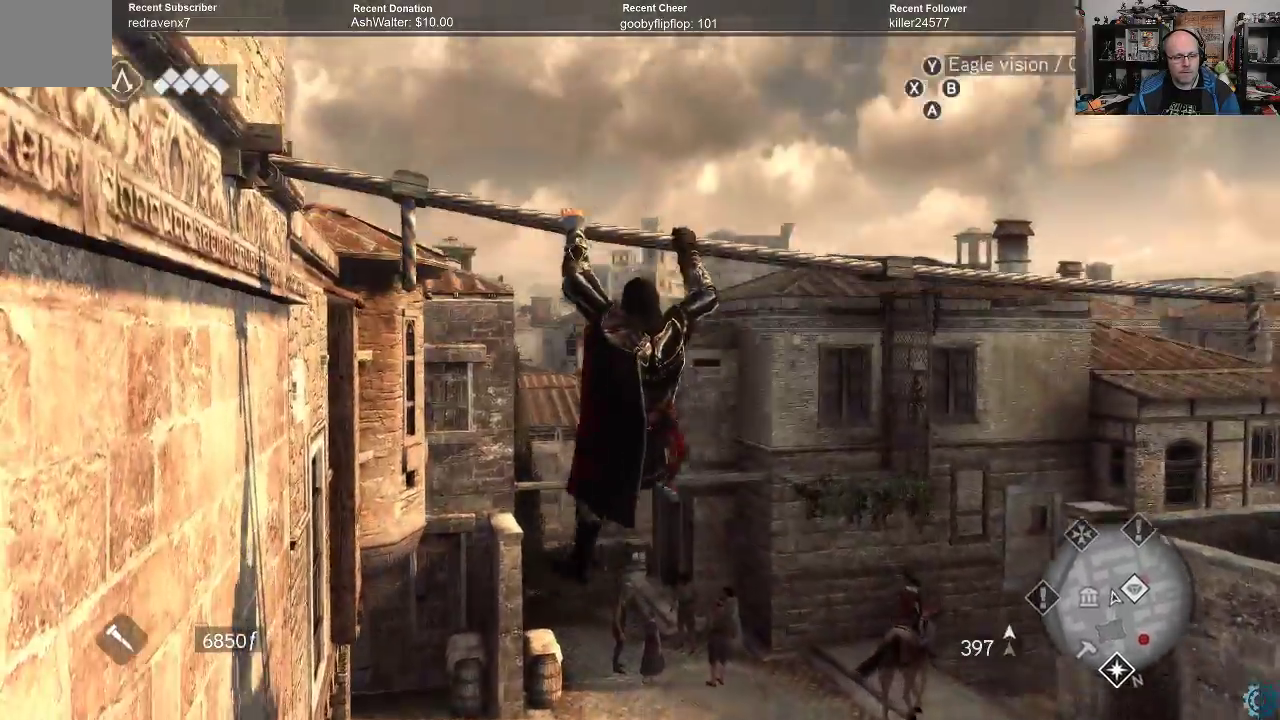
{"buttons": [], "left_stick": "up", "right_stick": "center", "events": []}
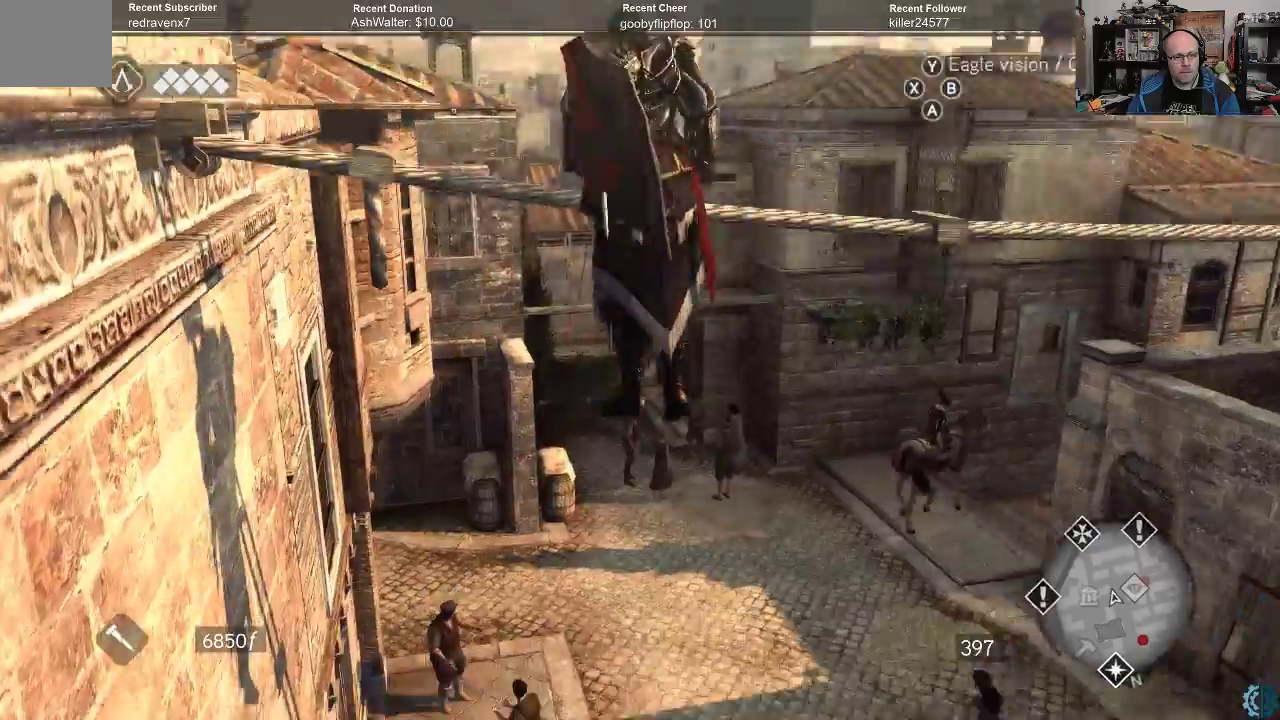
{"buttons": [], "left_stick": "center", "right_stick": "right", "events": [[100, "left_stick", "center"], [167, "right_stick", "right"]]}
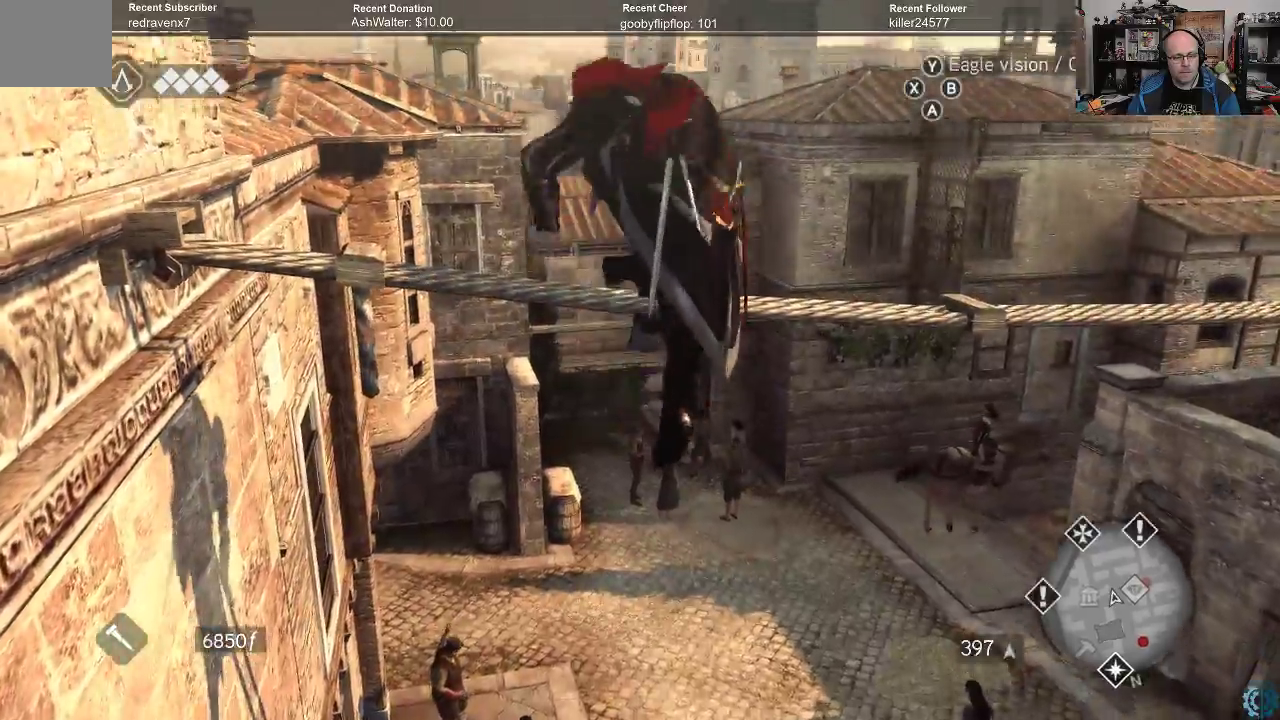
{"buttons": [], "left_stick": "center", "right_stick": "right", "events": []}
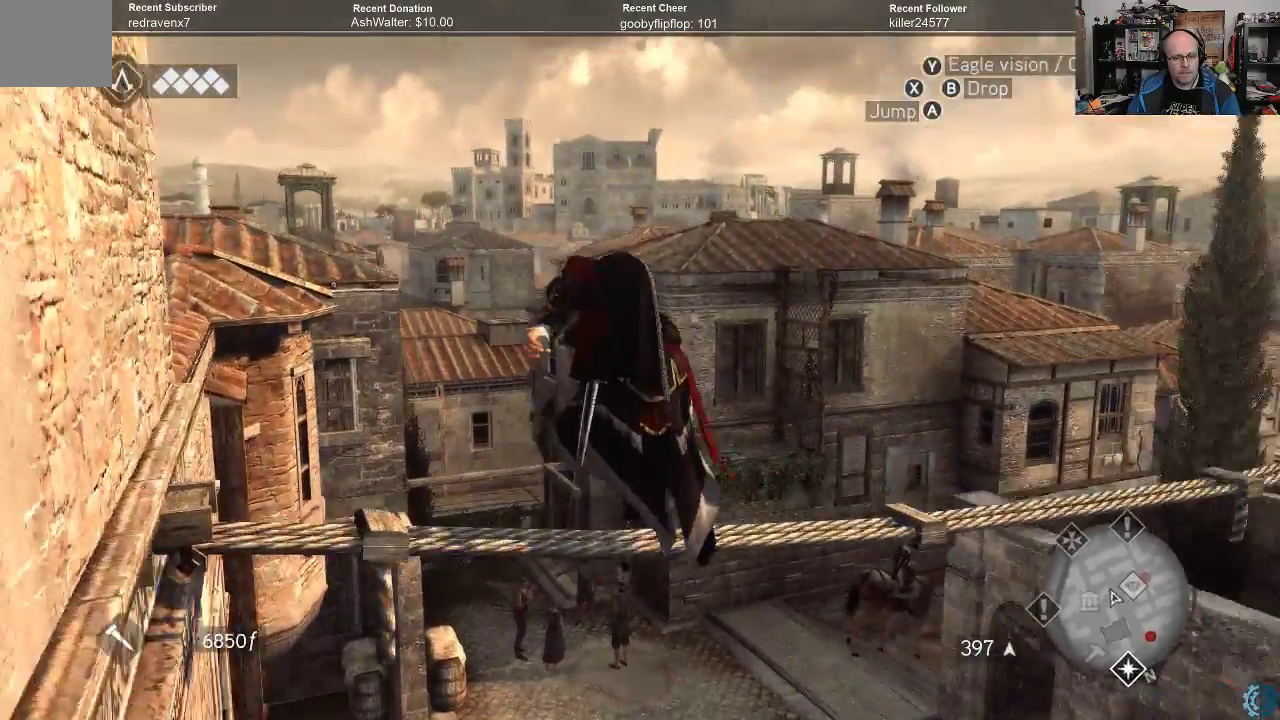
{"buttons": ["A", "R2"], "left_stick": "up", "right_stick": "center", "events": [[267, "left_stick", "up"], [333, "right_stick", "center"], [400, "R2", "down"], [500, "A", "down"]]}
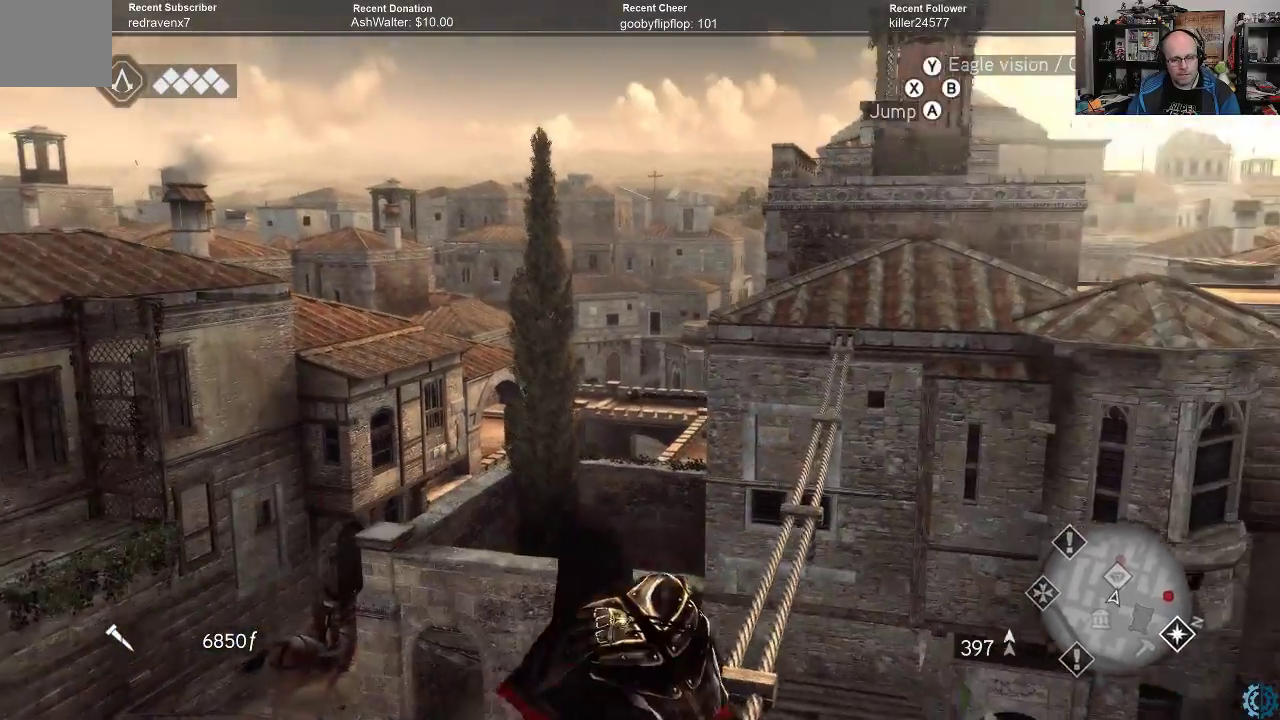
{"buttons": ["A", "R2"], "left_stick": "up", "right_stick": "center", "events": []}
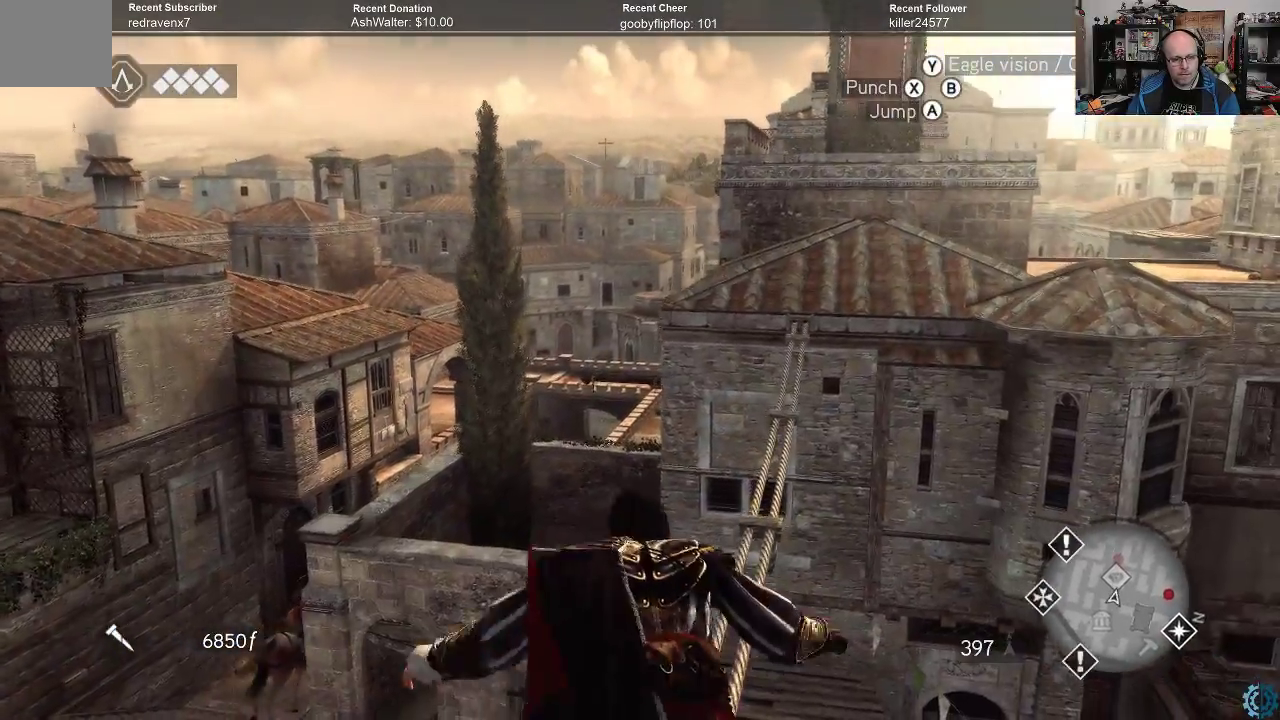
{"buttons": ["A", "R2"], "left_stick": "up", "right_stick": "center", "events": []}
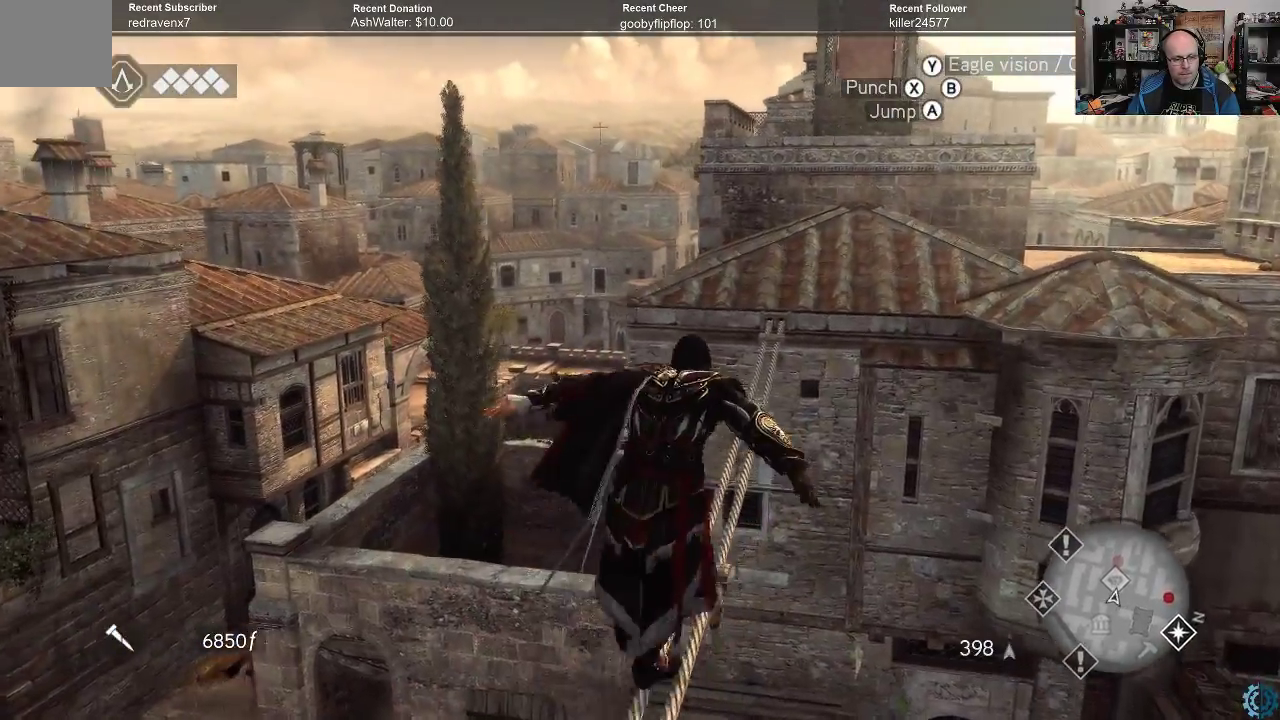
{"buttons": ["A", "R2"], "left_stick": "up", "right_stick": "center", "events": []}
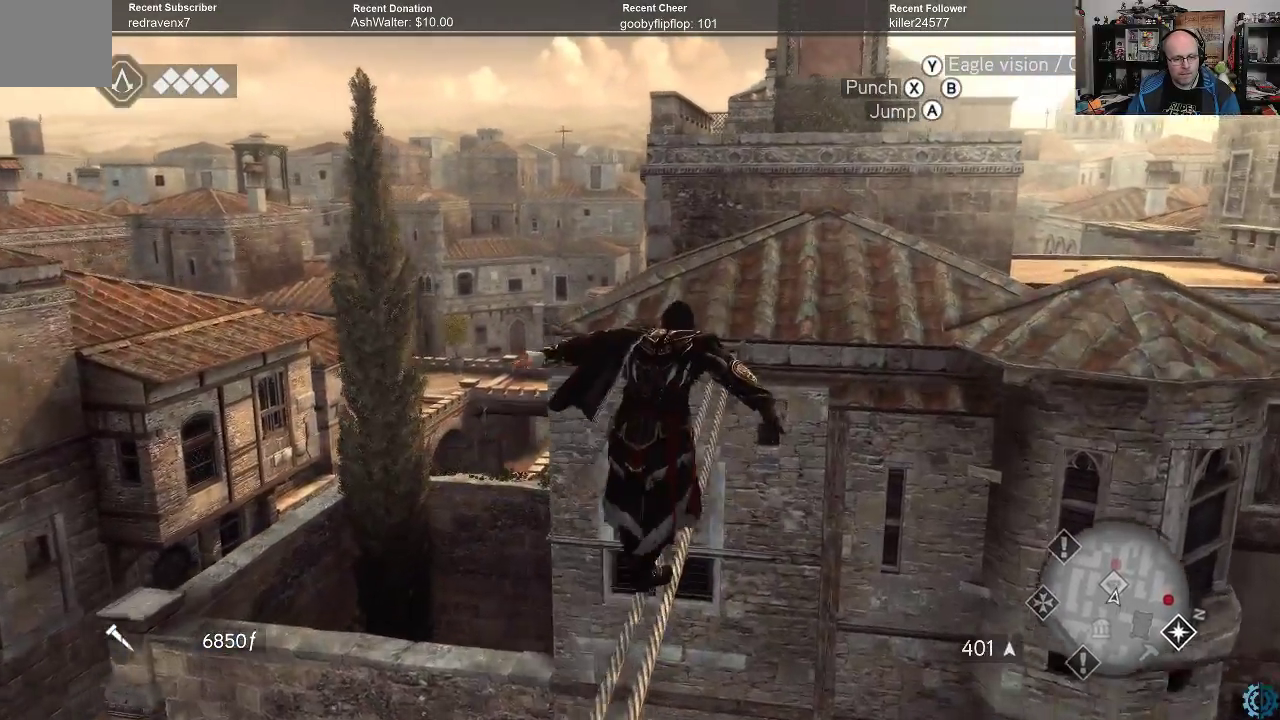
{"buttons": ["A", "R2"], "left_stick": "up", "right_stick": "center", "events": []}
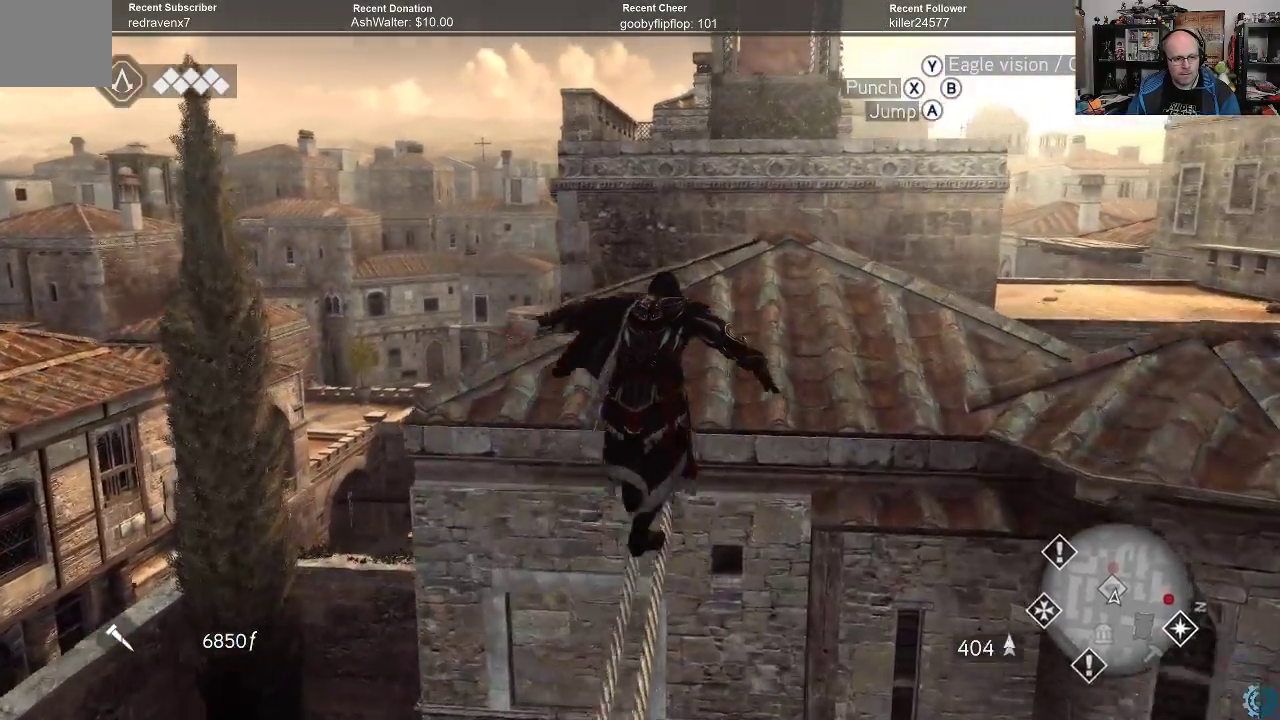
{"buttons": [], "left_stick": "center", "right_stick": "center", "events": [[233, "A", "up"], [233, "R2", "up"], [300, "left_stick", "center"]]}
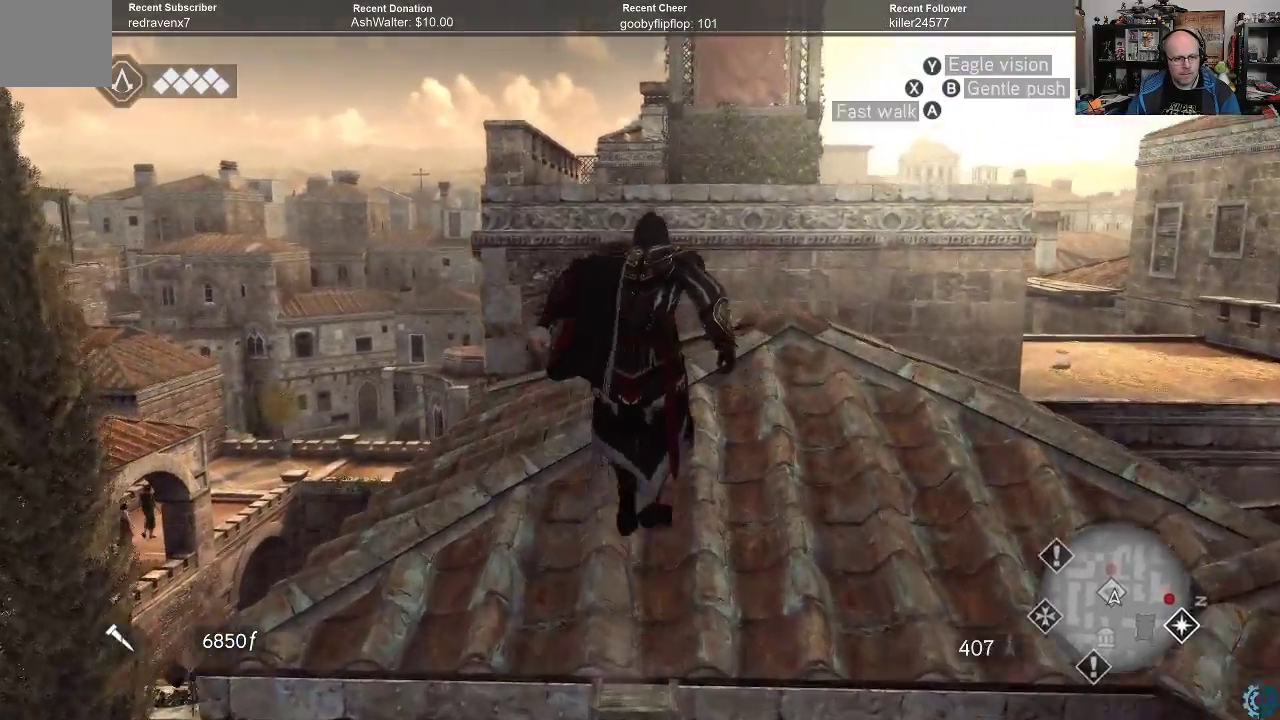
{"buttons": [], "left_stick": "center", "right_stick": "down-left", "events": [[33, "right_stick", "down-left"]]}
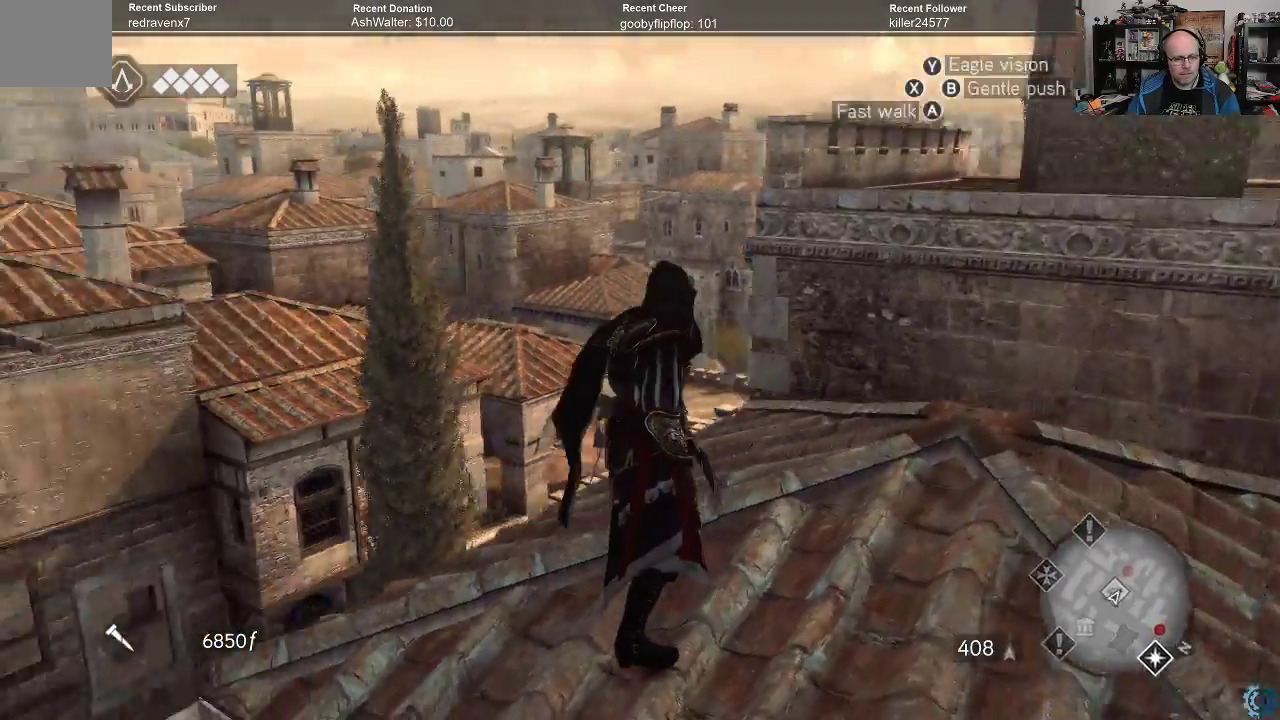
{"buttons": [], "left_stick": "center", "right_stick": "center", "events": [[133, "right_stick", "up-left"], [200, "right_stick", "center"]]}
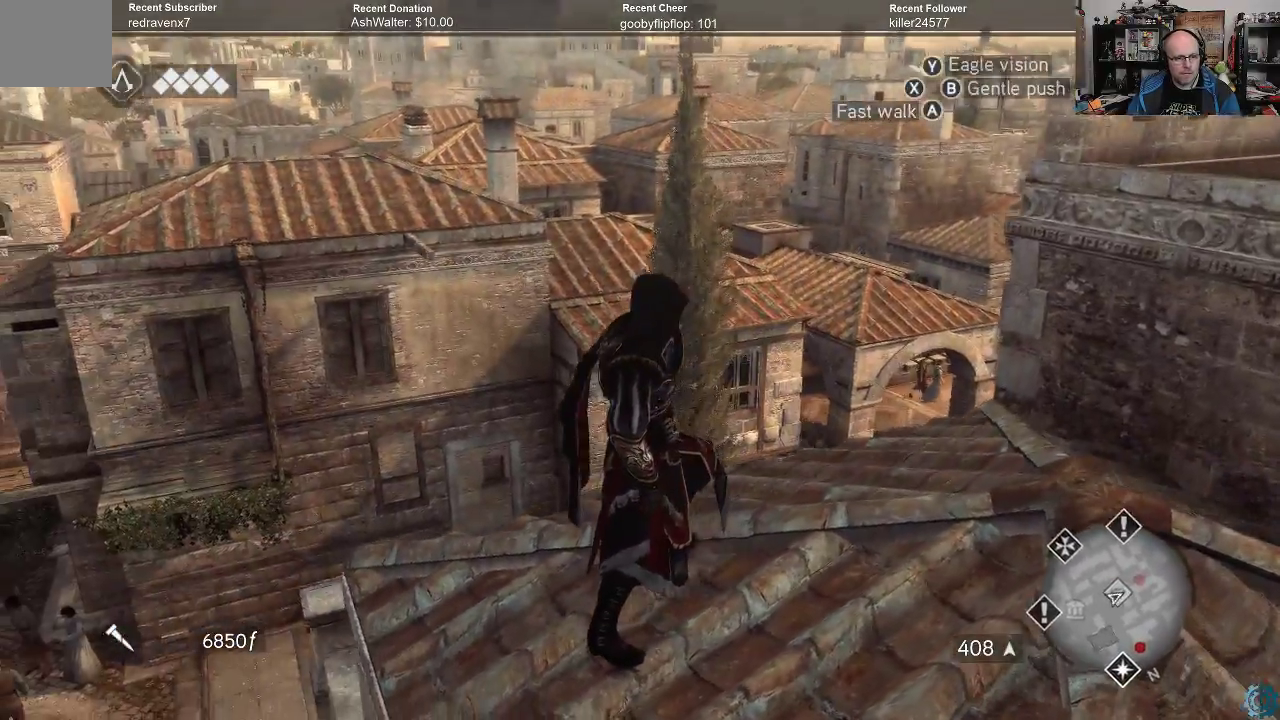
{"buttons": [], "left_stick": "center", "right_stick": "up", "events": [[500, "right_stick", "up"]]}
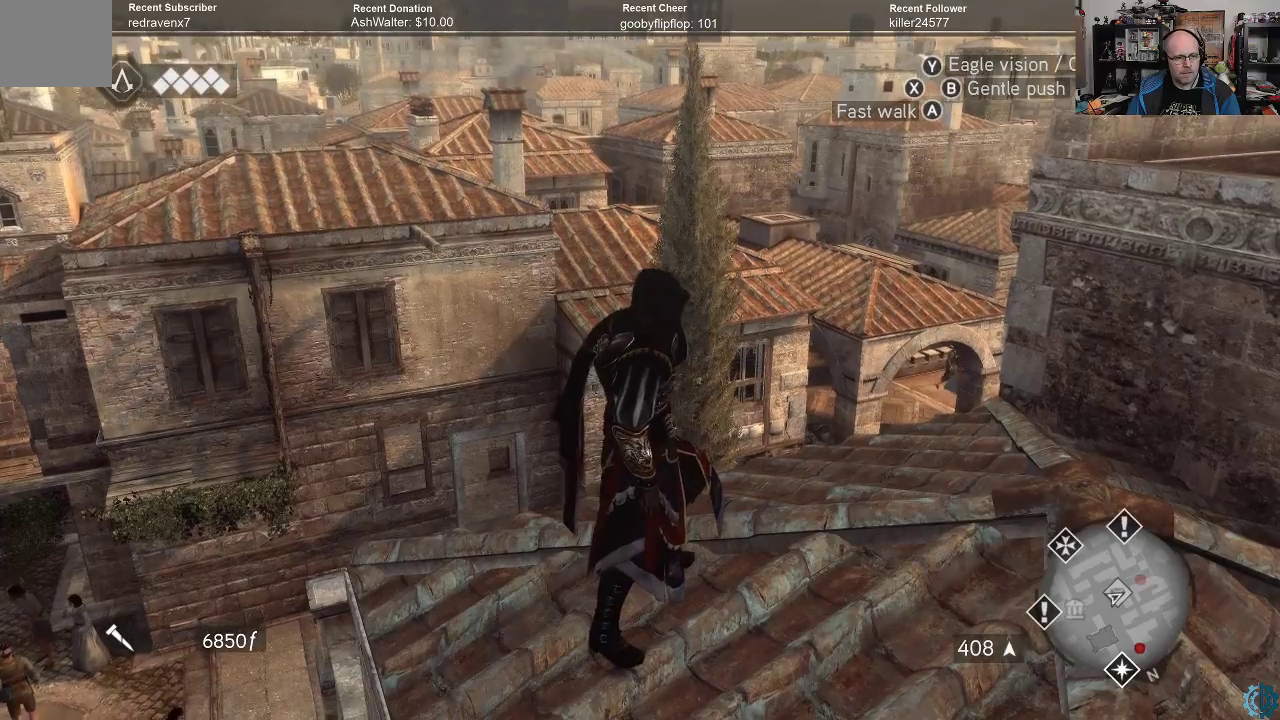
{"buttons": [], "left_stick": "center", "right_stick": "center", "events": [[300, "right_stick", "center"]]}
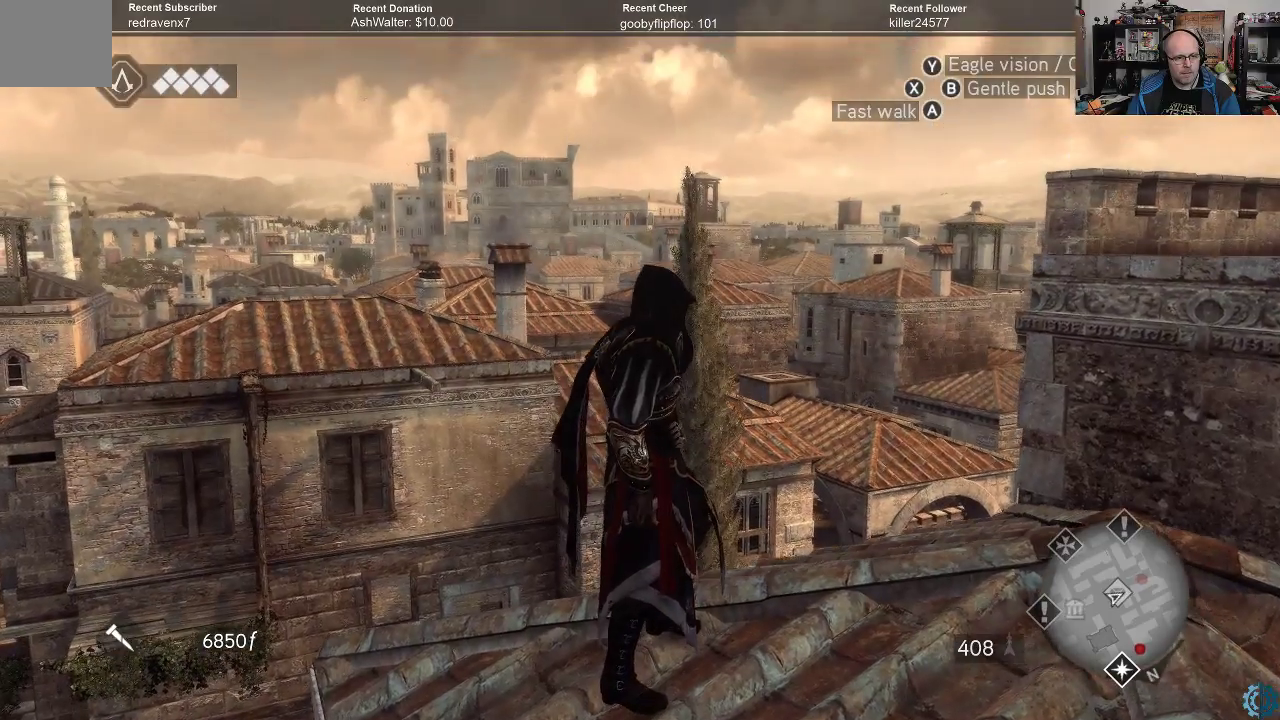
{"buttons": [], "left_stick": "center", "right_stick": "center", "events": []}
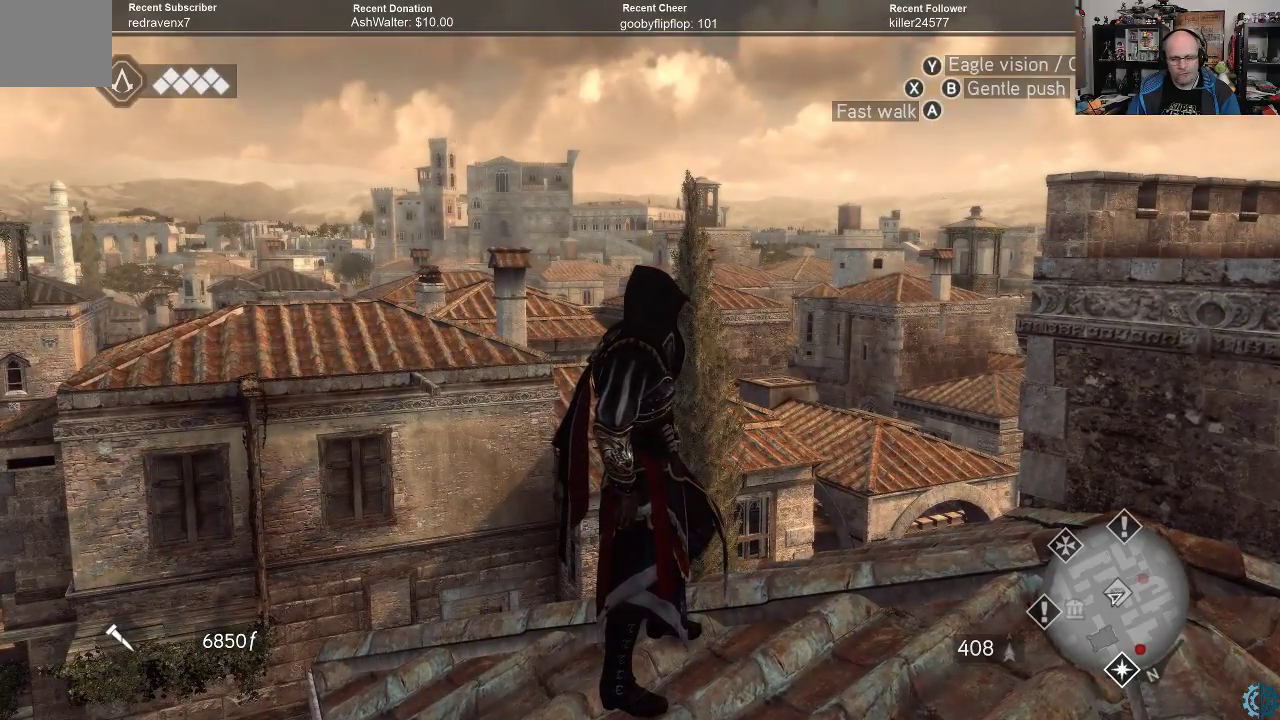
{"buttons": [], "left_stick": "center", "right_stick": "center", "events": [[133, "START", "down"], [200, "START", "up"]]}
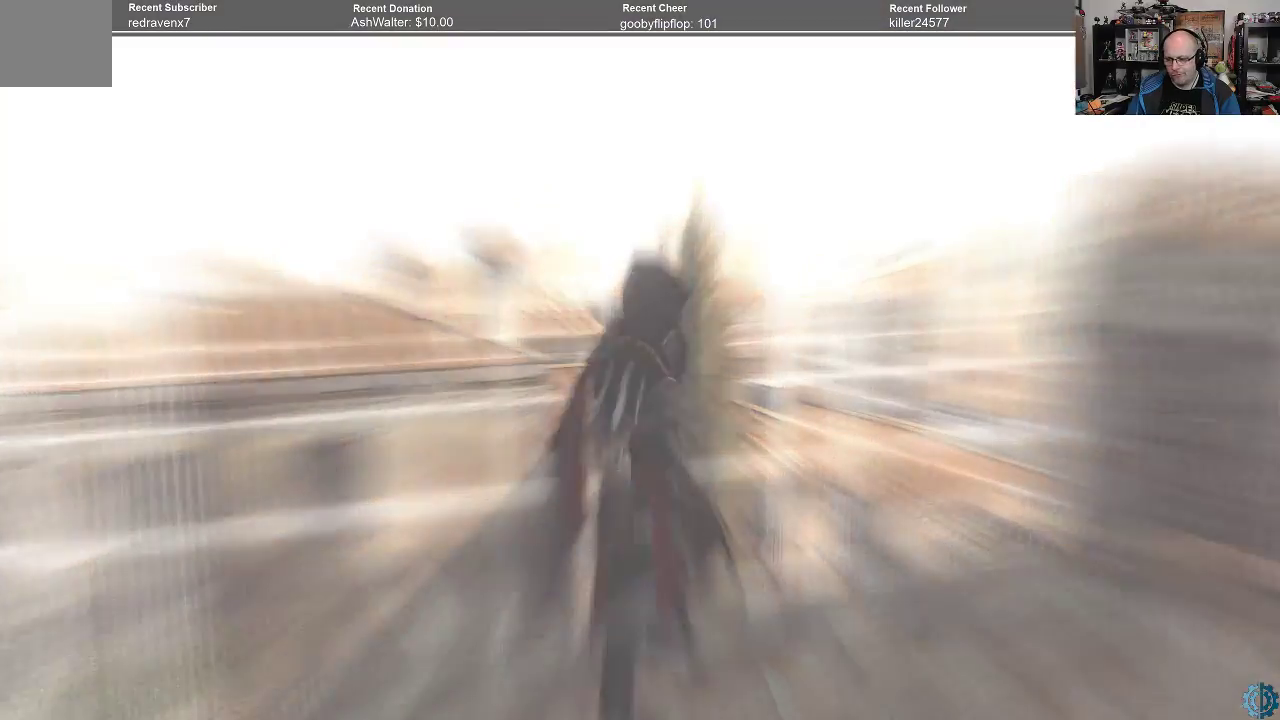
{"buttons": [], "left_stick": "center", "right_stick": "center", "events": []}
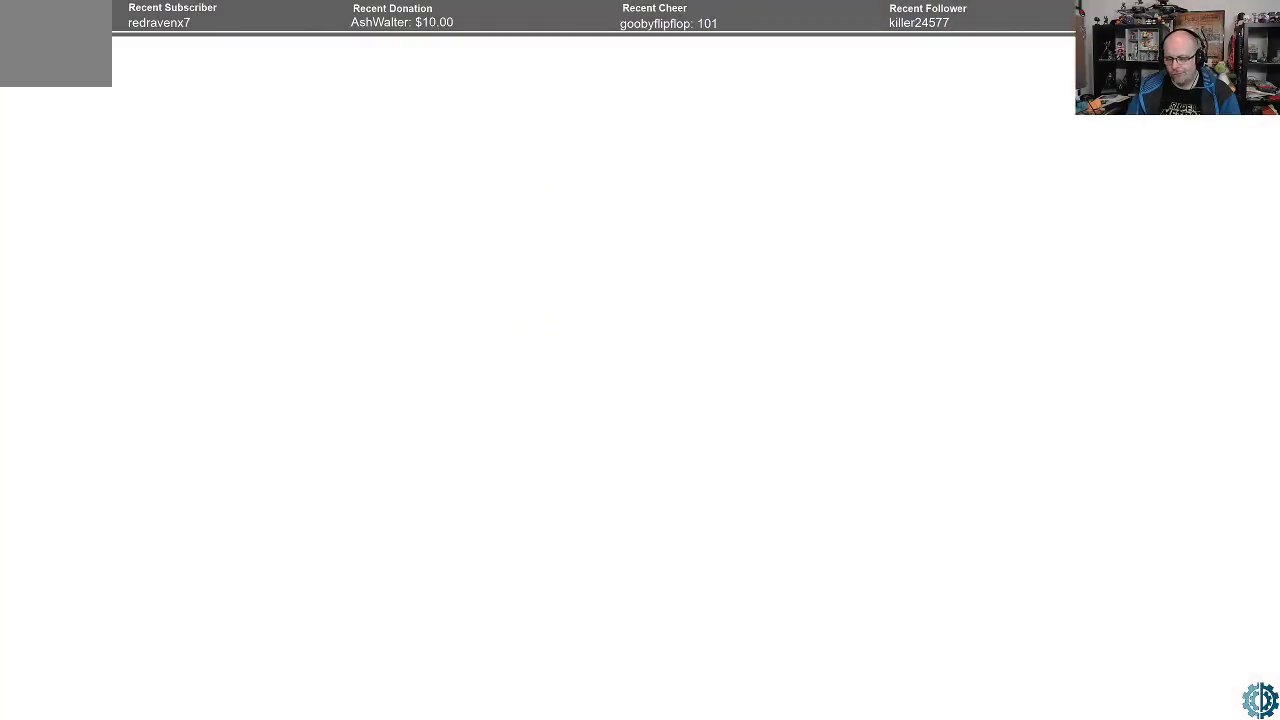
{"buttons": [], "left_stick": "center", "right_stick": "center", "events": []}
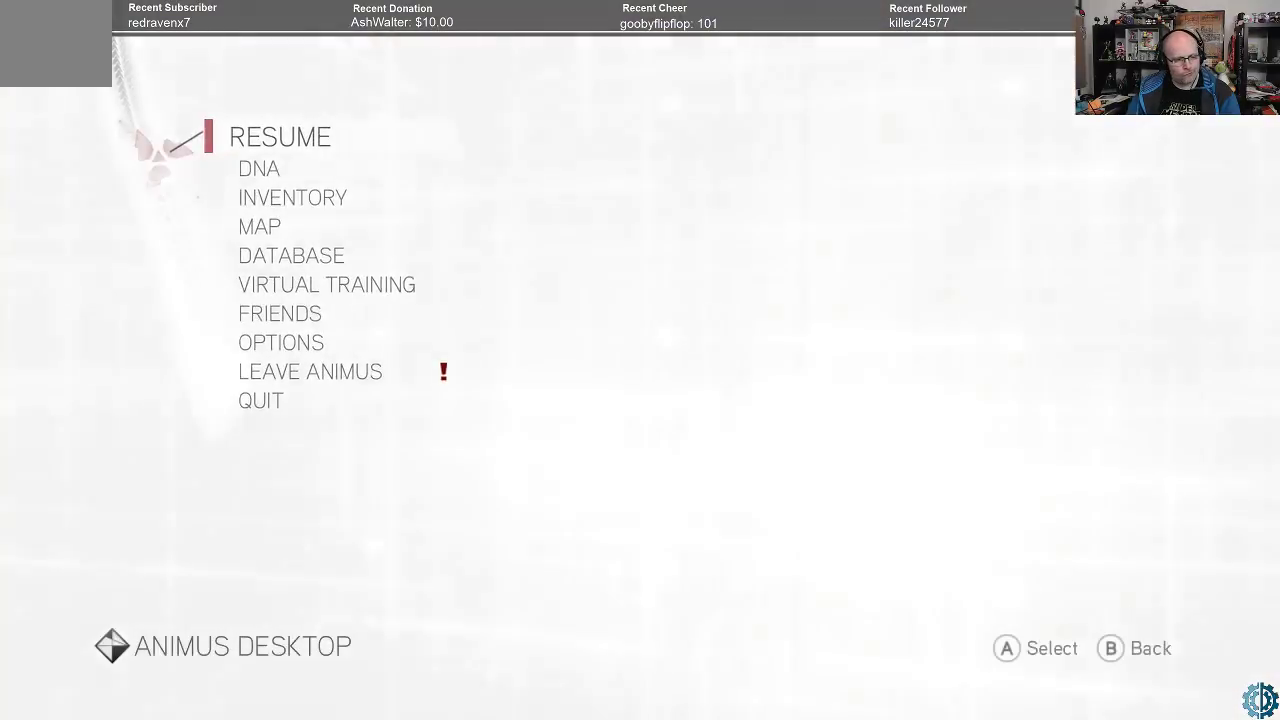
{"buttons": [], "left_stick": "down", "right_stick": "center", "events": [[267, "left_stick", "down"], [367, "left_stick", "center"], [433, "left_stick", "down"]]}
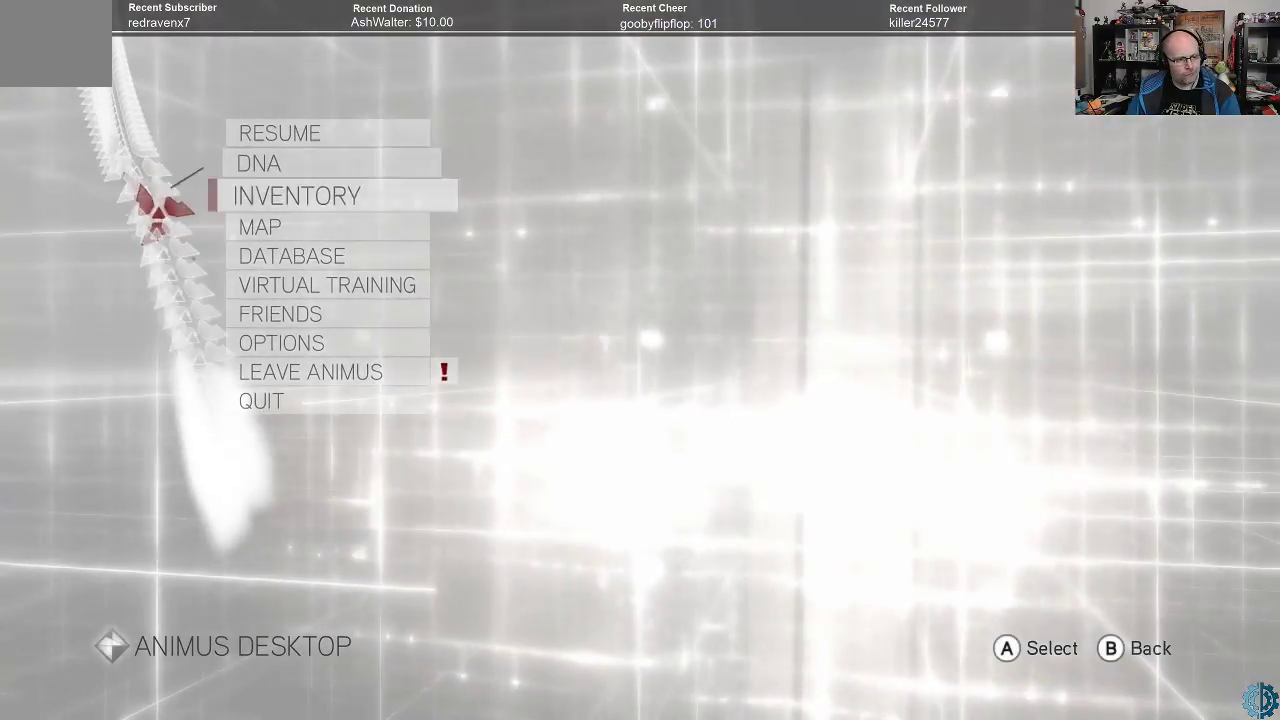
{"buttons": [], "left_stick": "center", "right_stick": "center", "events": [[67, "left_stick", "center"], [133, "left_stick", "down"], [200, "left_stick", "center"], [300, "A", "down"], [400, "A", "up"]]}
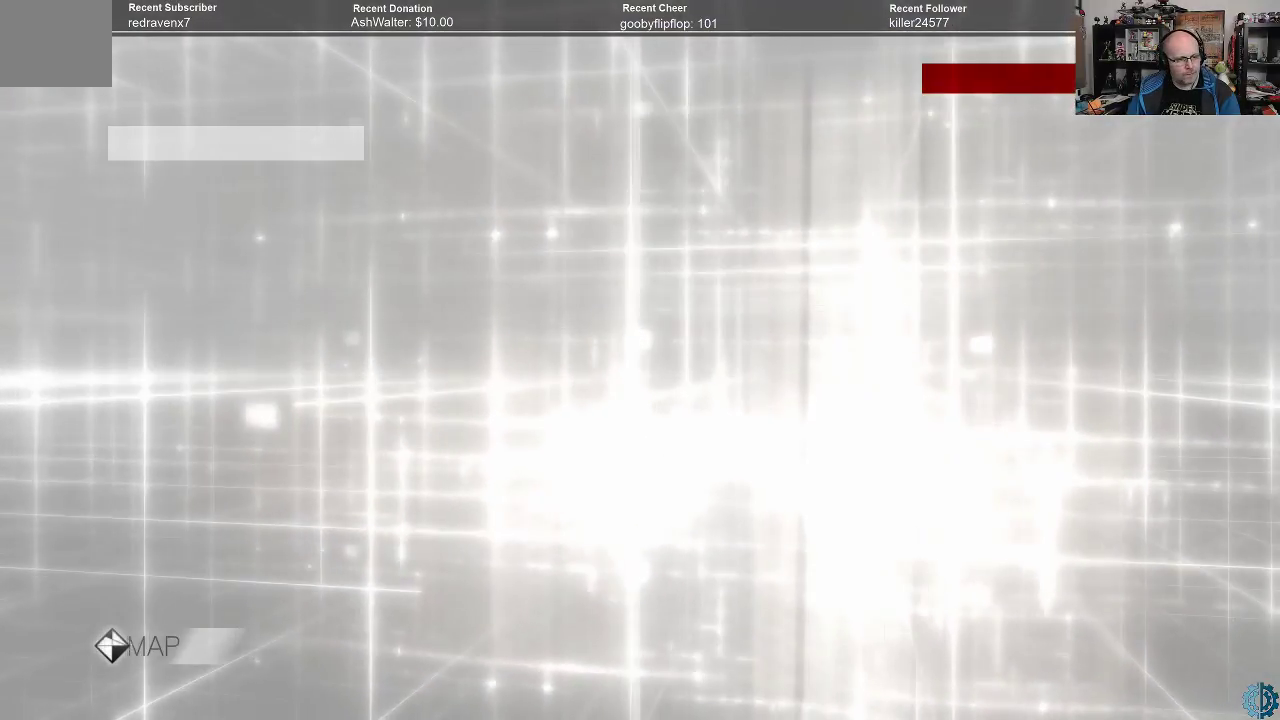
{"buttons": [], "left_stick": "center", "right_stick": "center", "events": []}
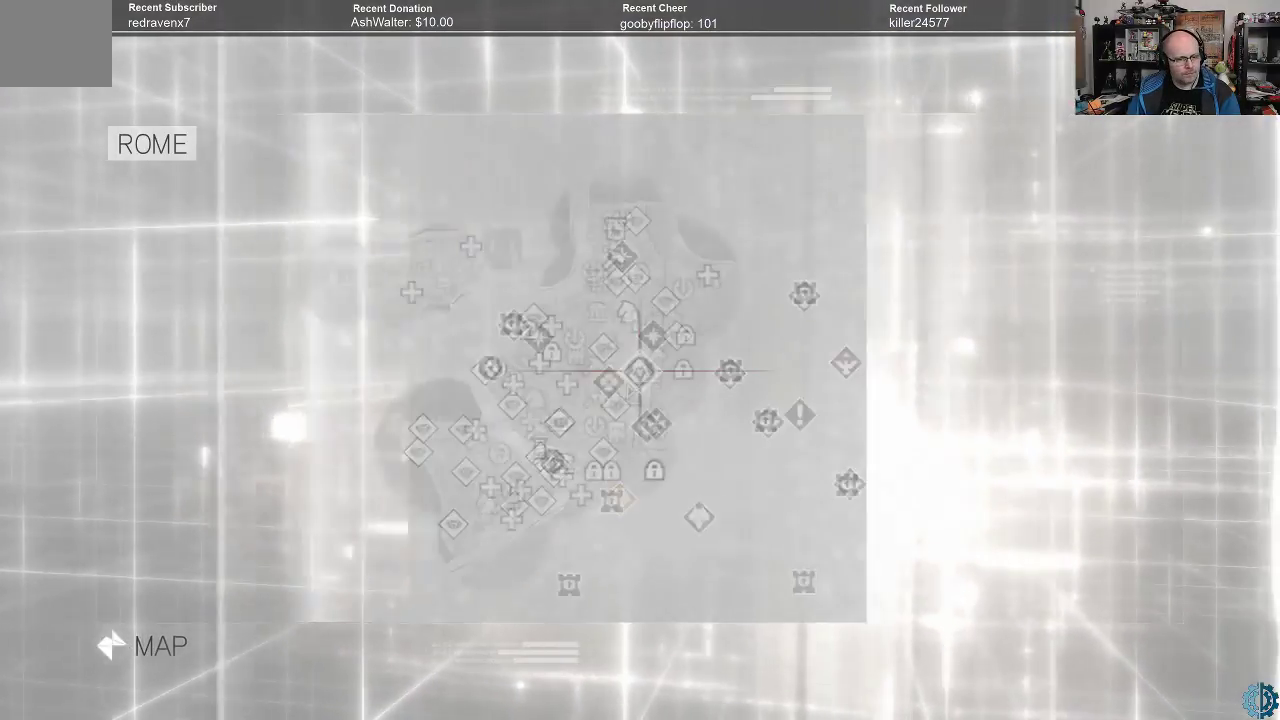
{"buttons": [], "left_stick": "center", "right_stick": "up", "events": [[433, "right_stick", "up"]]}
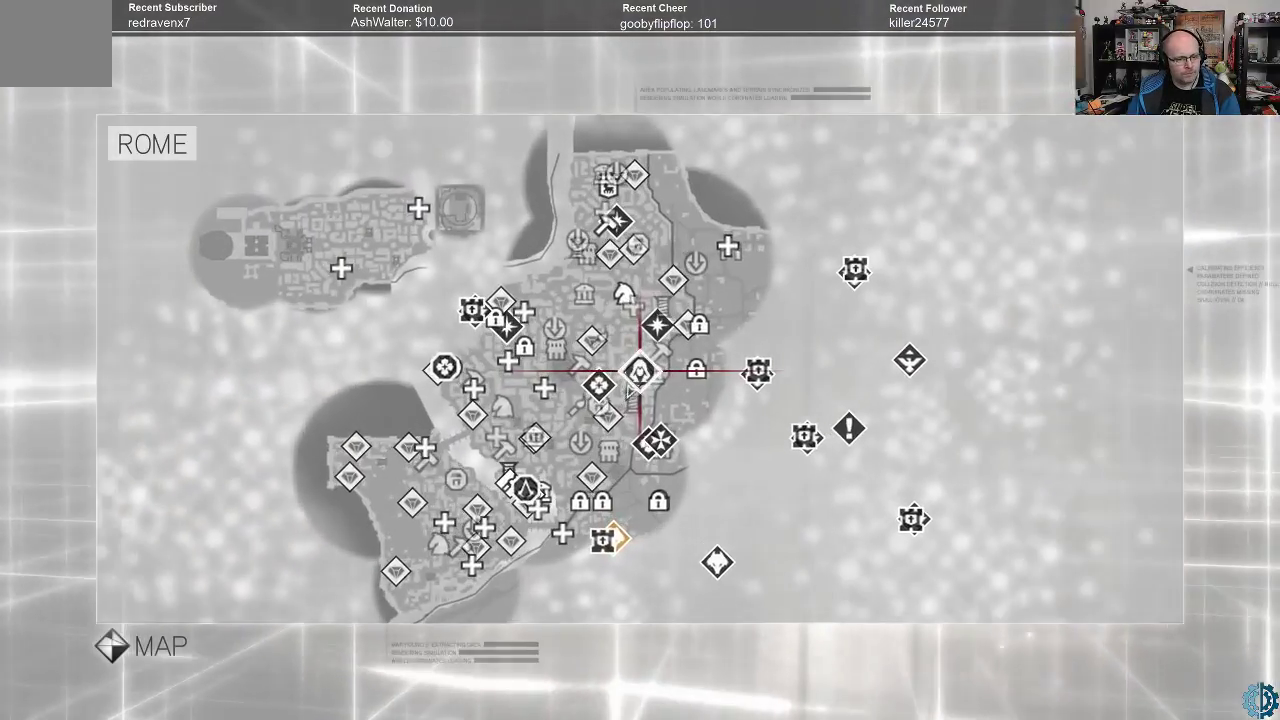
{"buttons": [], "left_stick": "center", "right_stick": "up", "events": []}
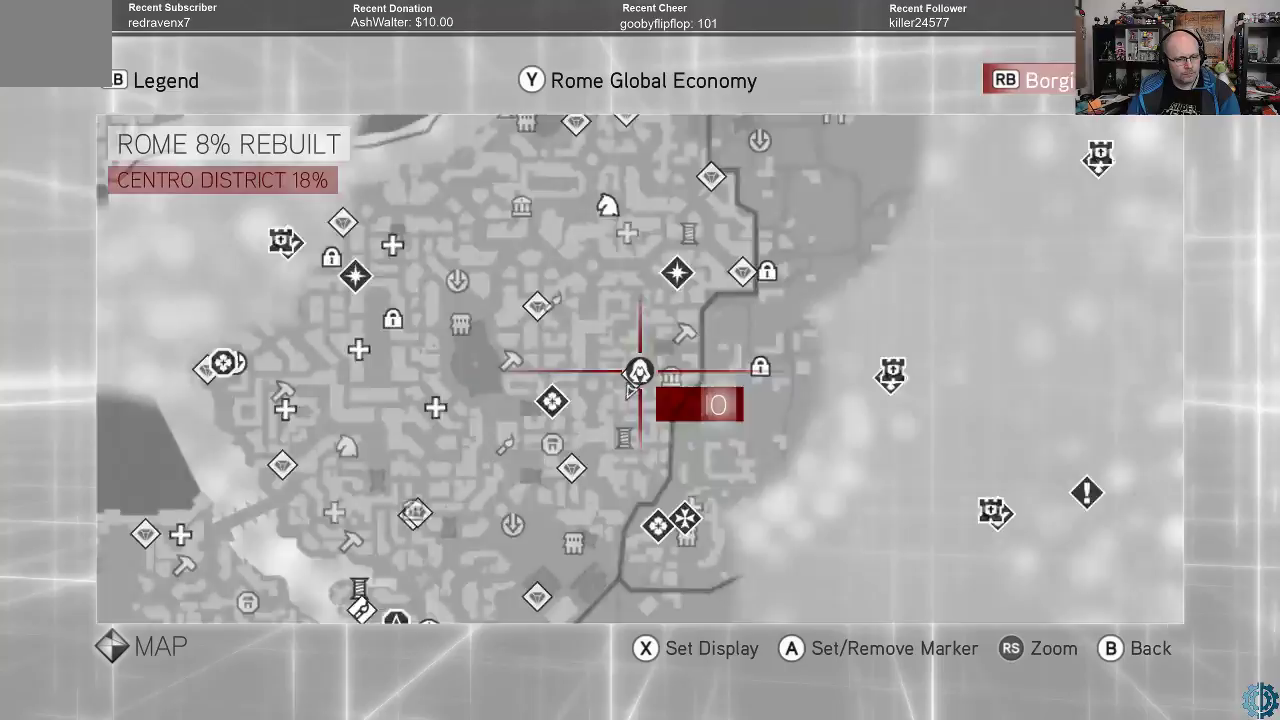
{"buttons": [], "left_stick": "center", "right_stick": "center", "events": [[200, "right_stick", "center"]]}
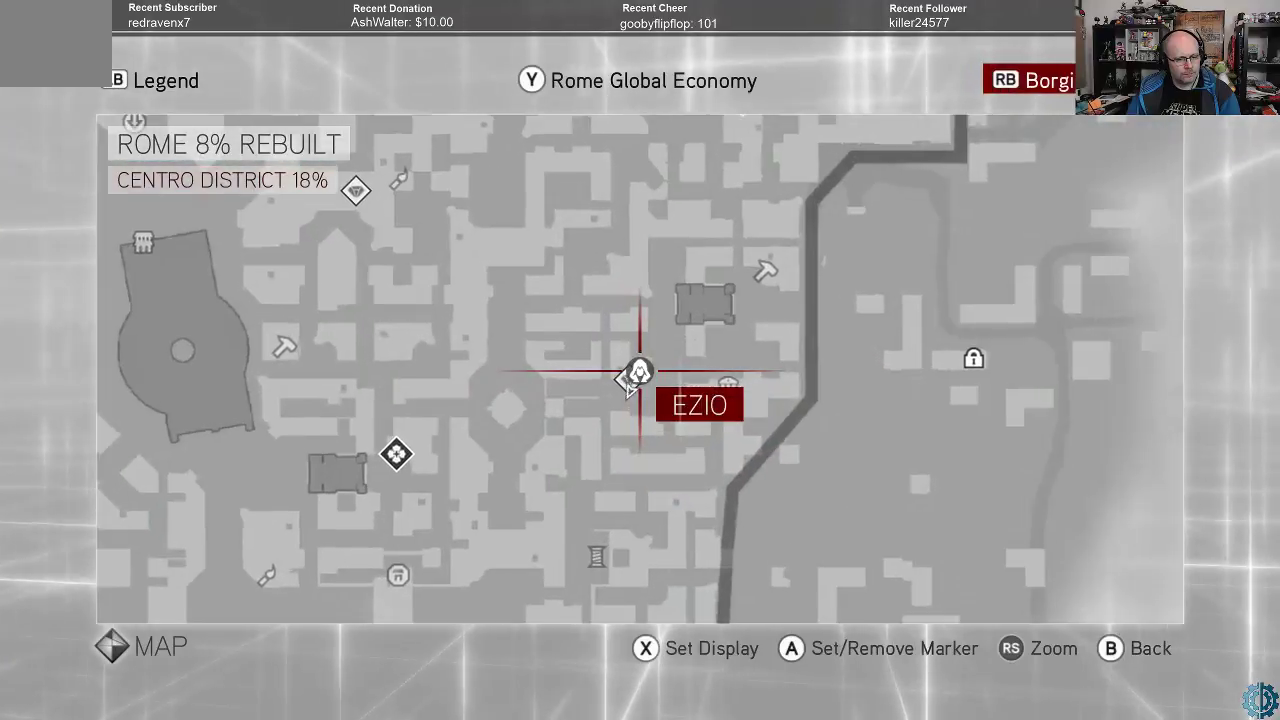
{"buttons": [], "left_stick": "center", "right_stick": "up", "events": [[433, "right_stick", "up"]]}
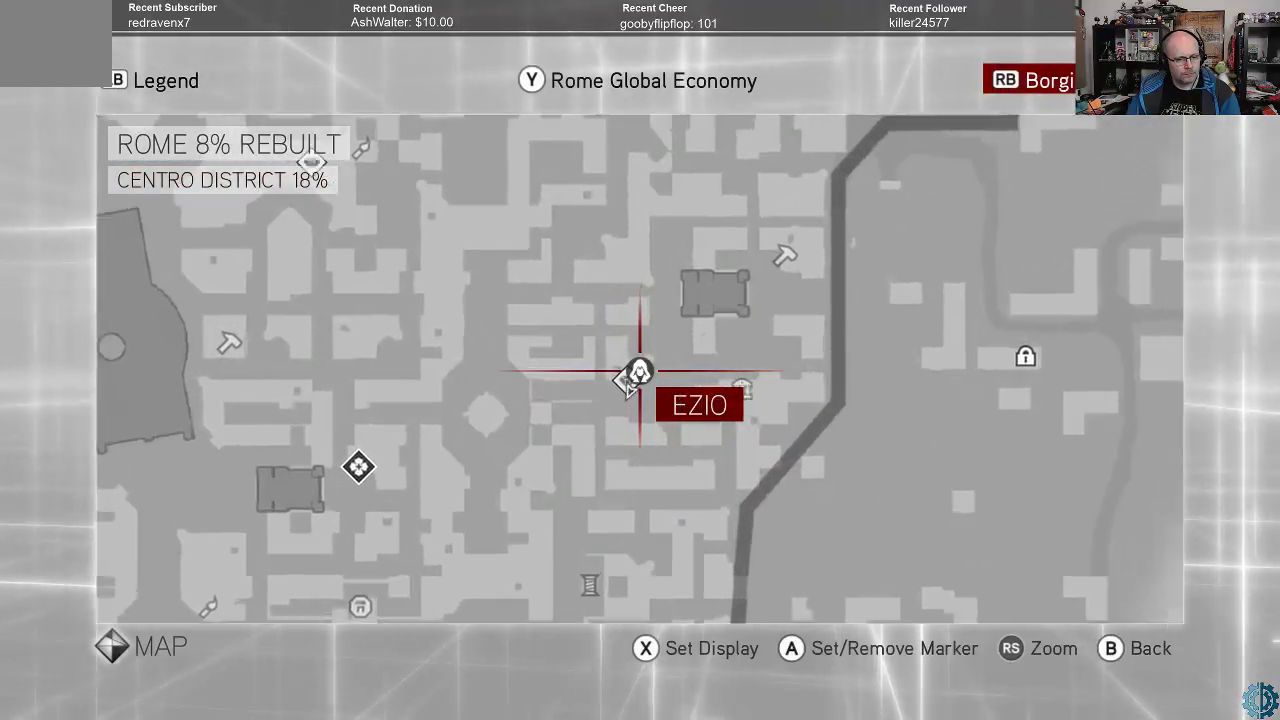
{"buttons": [], "left_stick": "center", "right_stick": "center", "events": [[467, "right_stick", "center"]]}
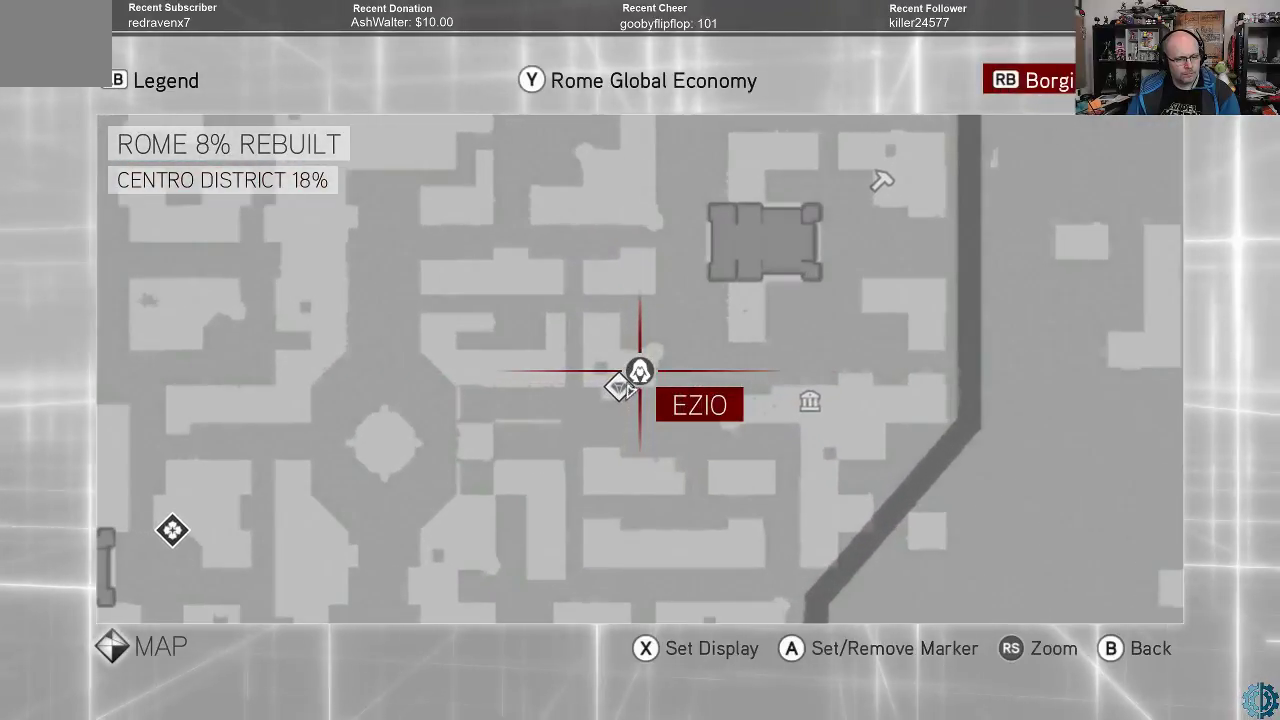
{"buttons": [], "left_stick": "center", "right_stick": "down", "events": [[400, "right_stick", "down"]]}
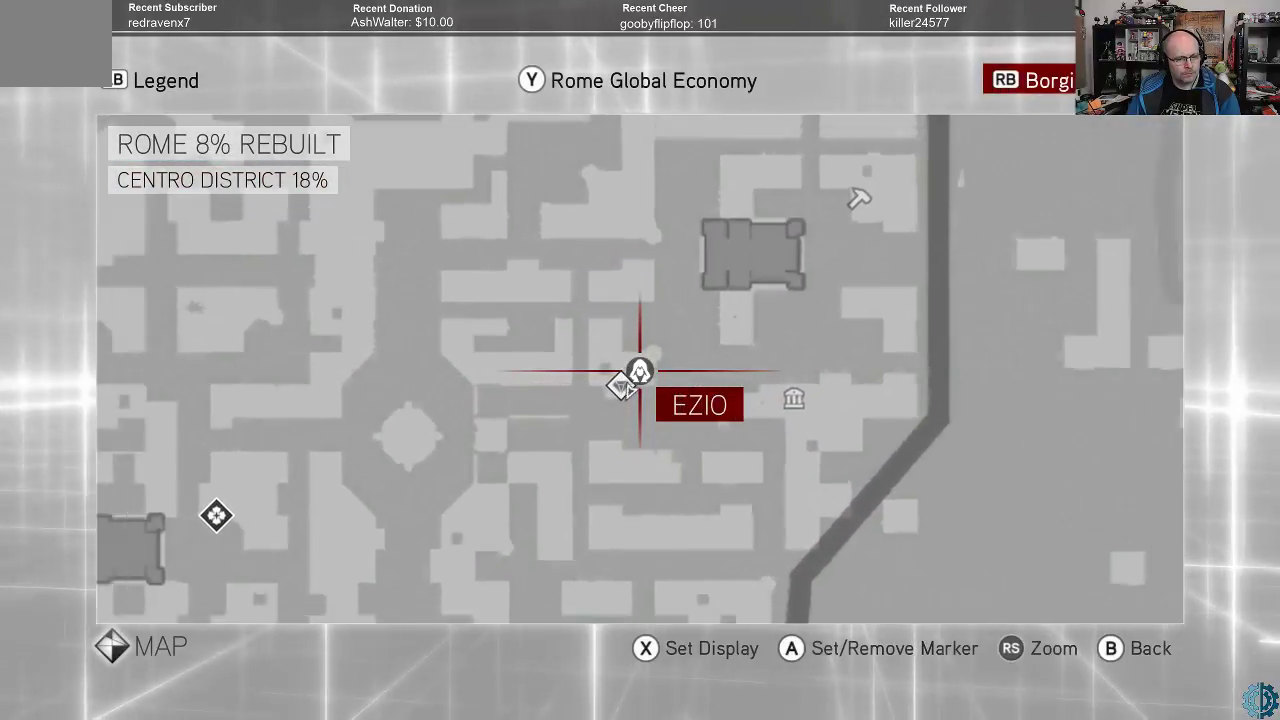
{"buttons": [], "left_stick": "center", "right_stick": "center", "events": [[400, "right_stick", "center"]]}